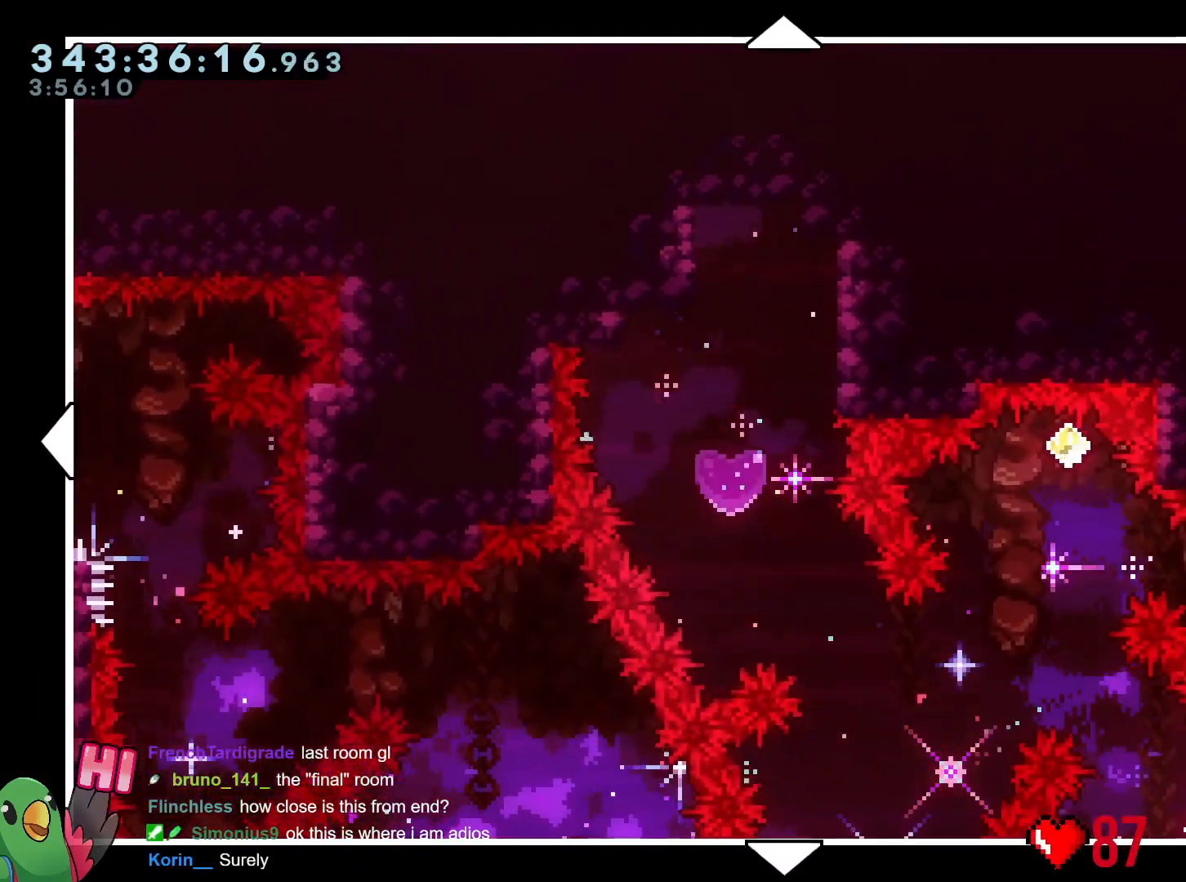
Gameplay with a controller (Nintendo layout); each line is a JSON object with the inputs held at the frame after it. "events" lists button and stick changes between this image and that frame as [ms after this image, input, new state], when the widget could be followed in between. Not read: A HOME L3 R3 SELECT.
{"buttons": [], "left_stick": "down", "right_stick": "center", "events": []}
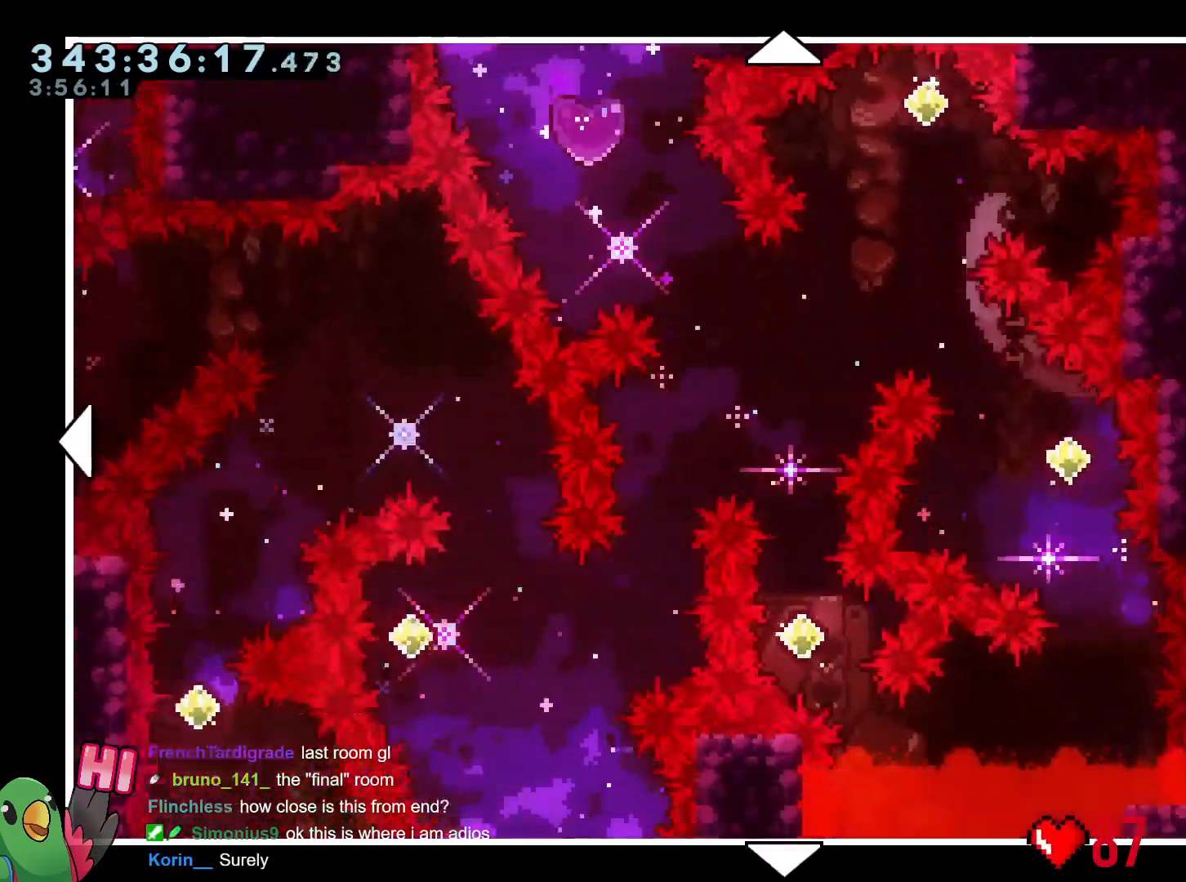
{"buttons": [], "left_stick": "center", "right_stick": "center", "events": [[367, "left_stick", "center"]]}
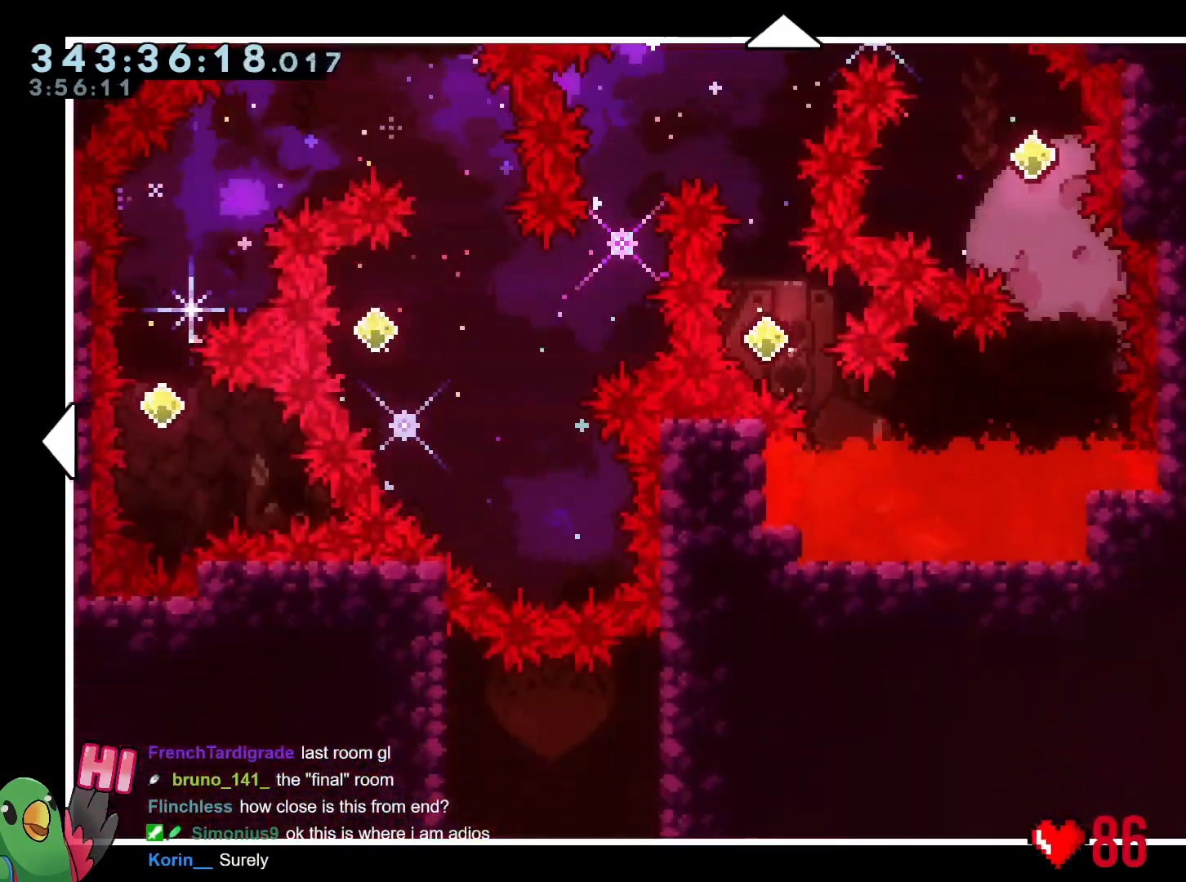
{"buttons": [], "left_stick": "up", "right_stick": "center", "events": [[100, "left_stick", "up"]]}
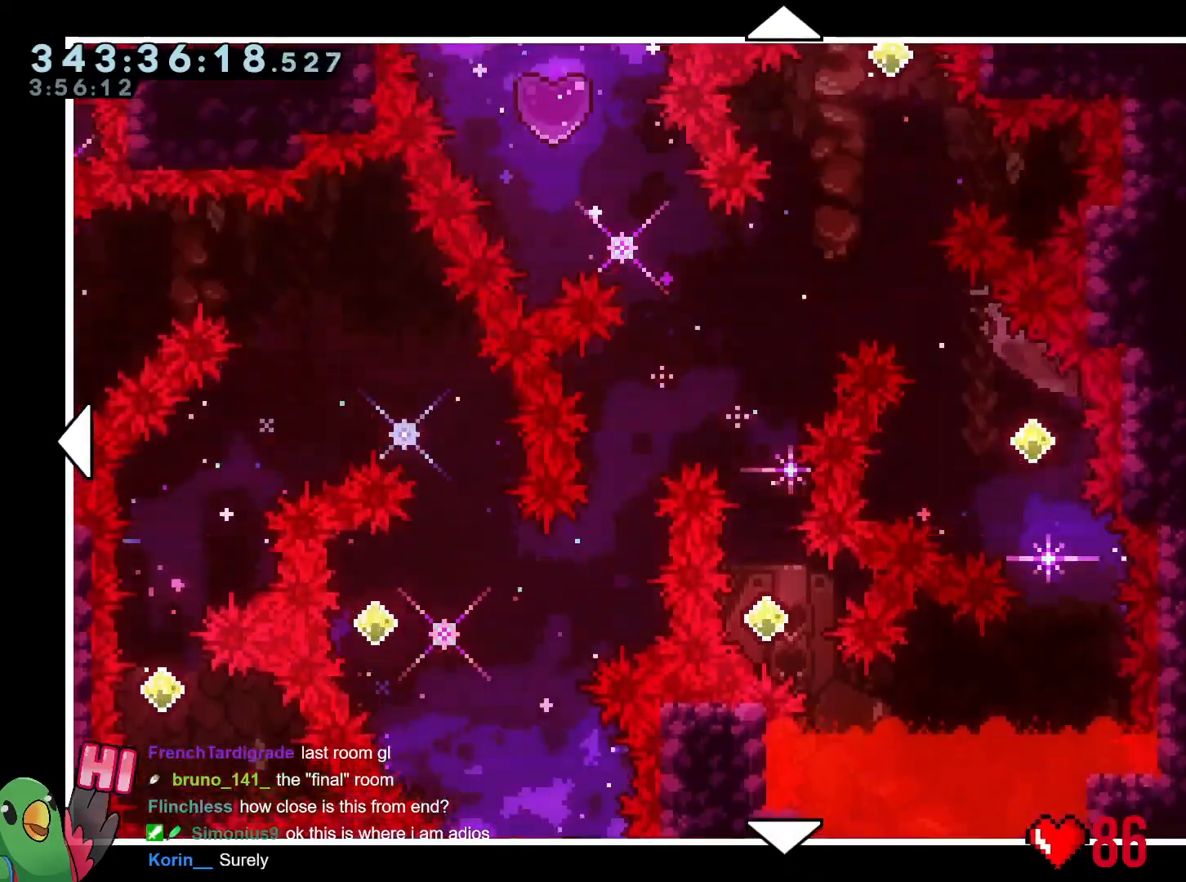
{"buttons": [], "left_stick": "up-left", "right_stick": "center", "events": [[350, "left_stick", "up-left"]]}
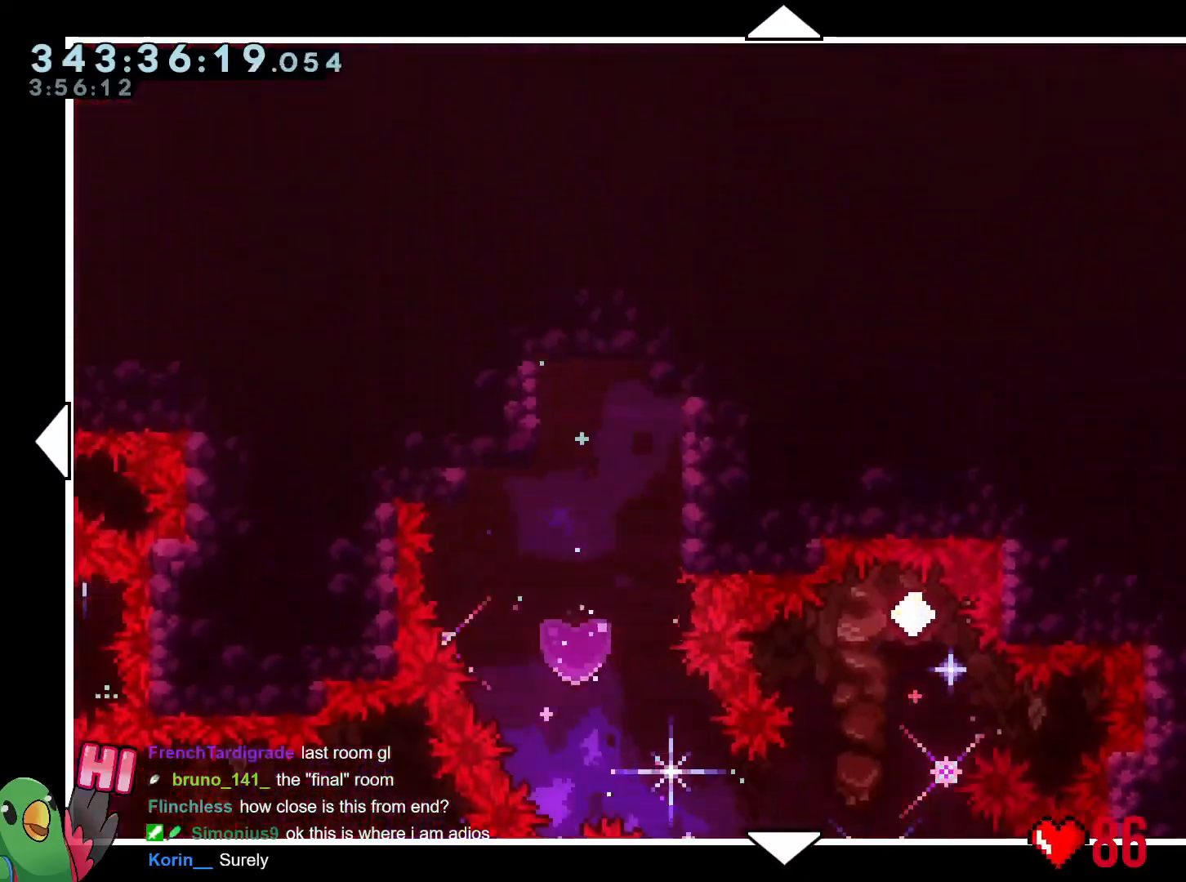
{"buttons": [], "left_stick": "up", "right_stick": "center", "events": [[217, "left_stick", "center"], [501, "left_stick", "up"]]}
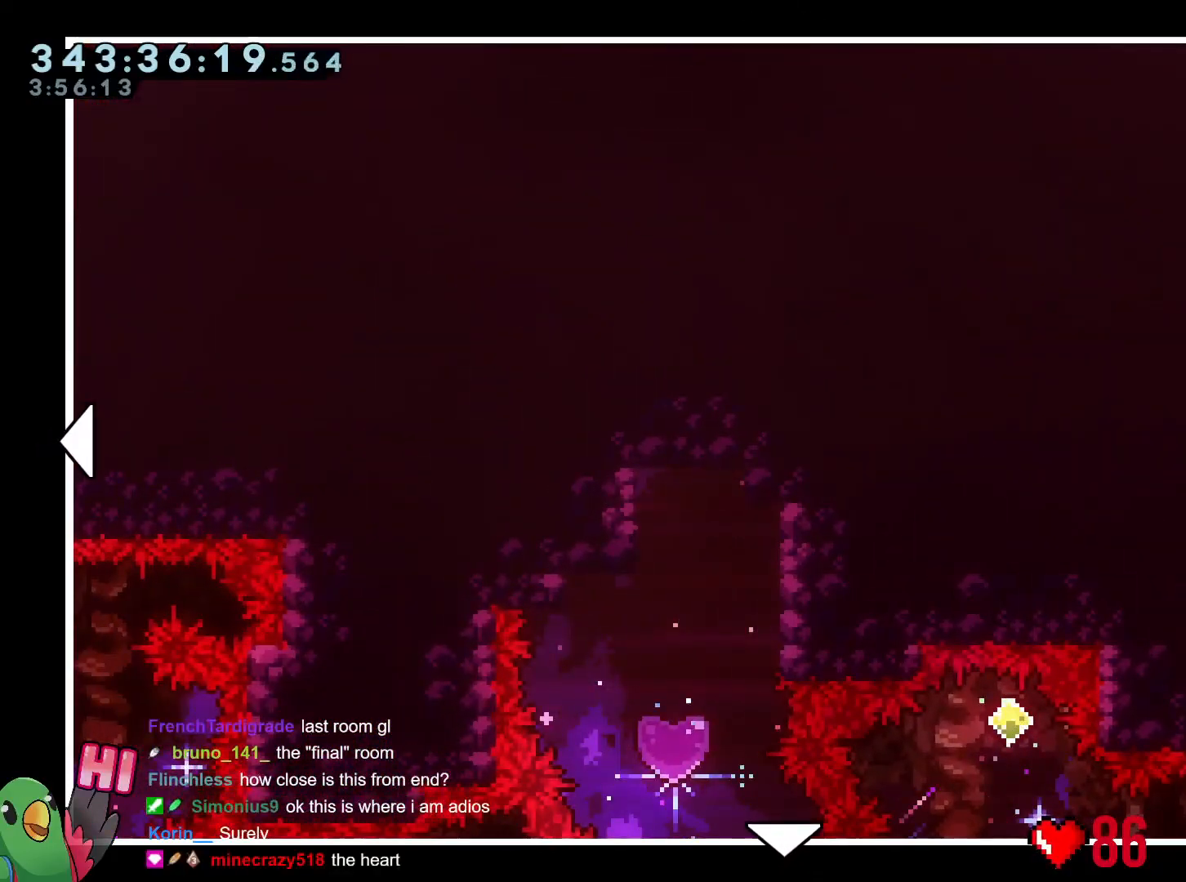
{"buttons": [], "left_stick": "center", "right_stick": "center", "events": [[300, "left_stick", "center"]]}
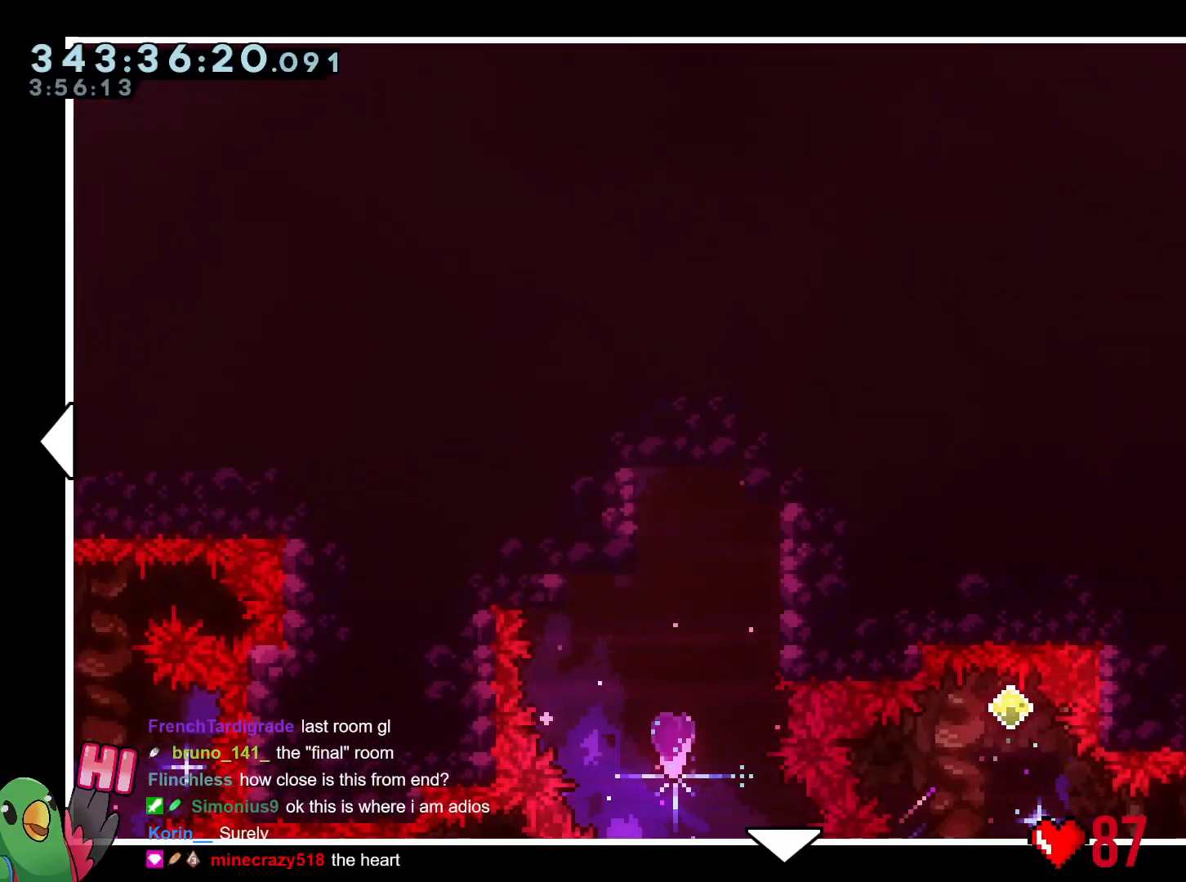
{"buttons": [], "left_stick": "center", "right_stick": "center", "events": []}
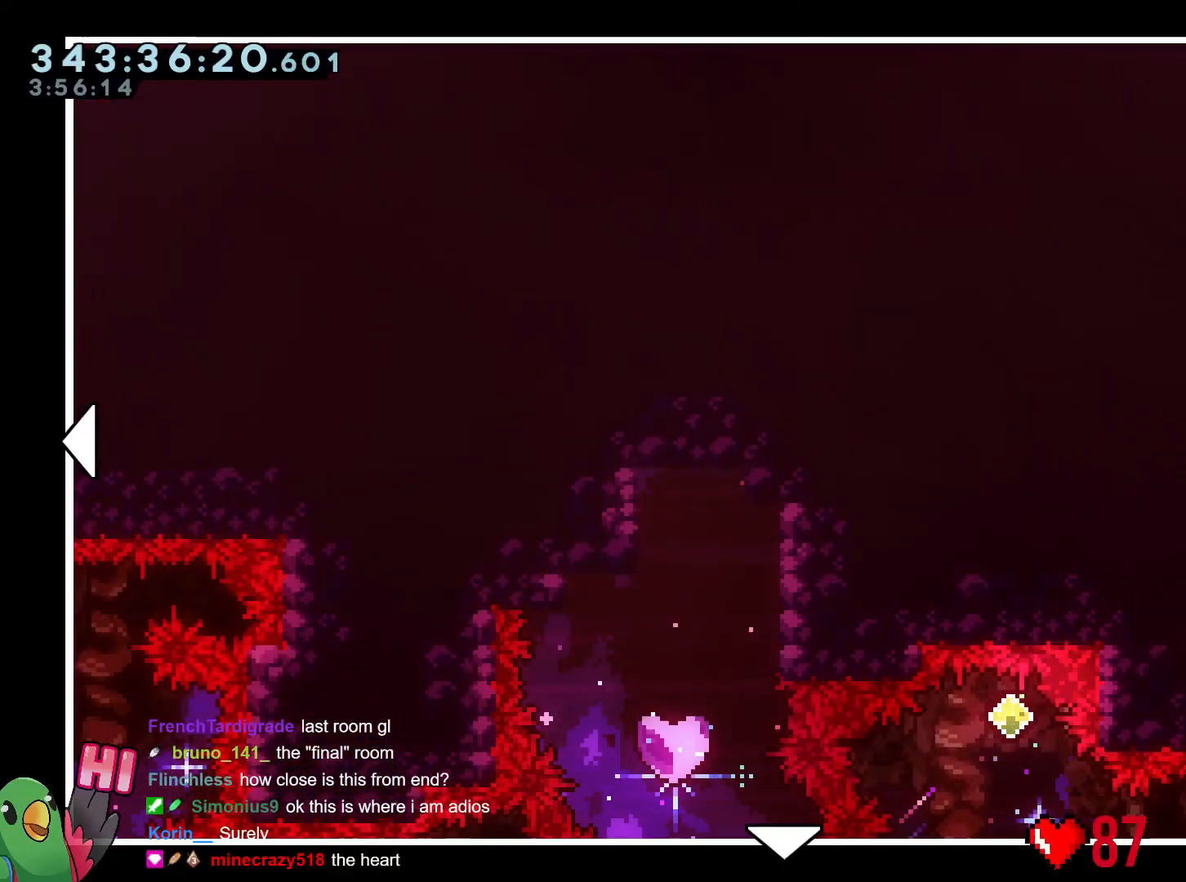
{"buttons": [], "left_stick": "down", "right_stick": "center", "events": [[250, "left_stick", "down"], [317, "left_stick", "left"], [500, "left_stick", "down"]]}
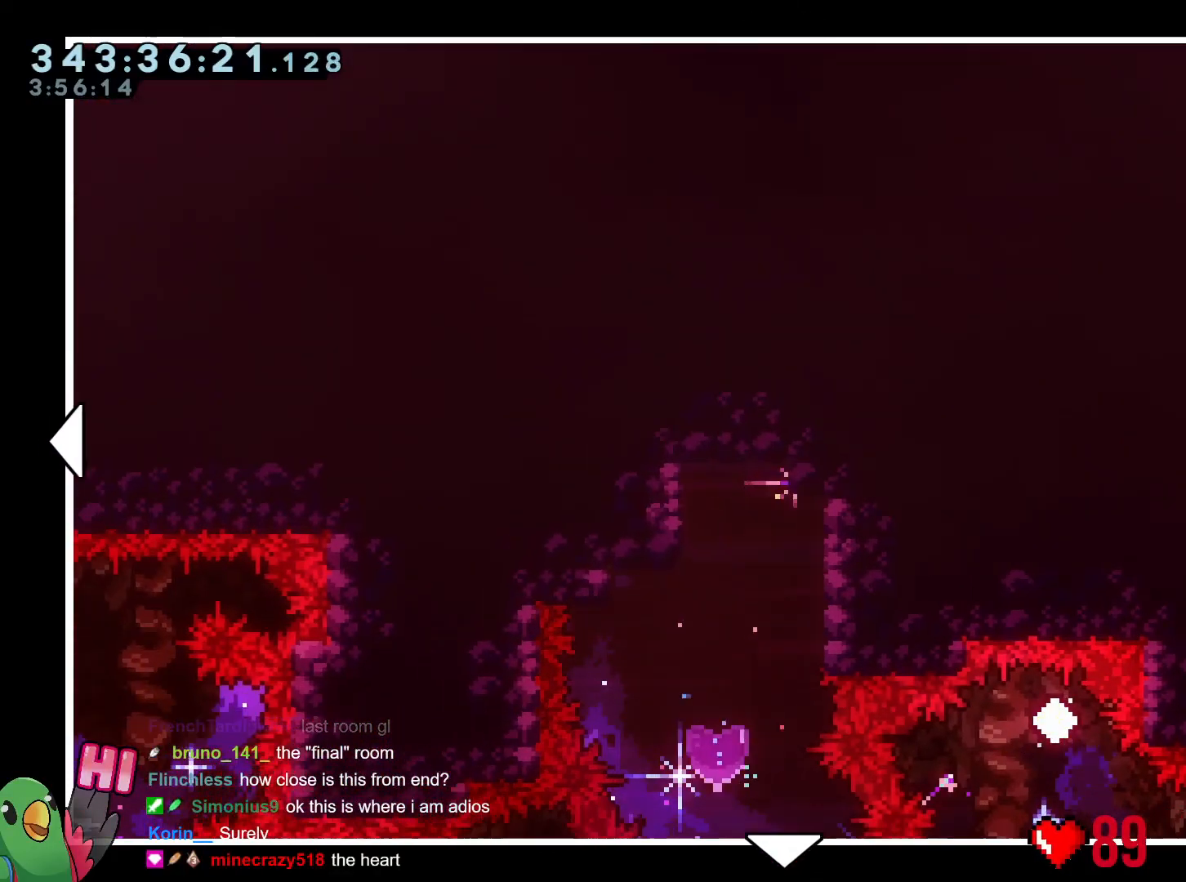
{"buttons": [], "left_stick": "up", "right_stick": "center", "events": [[351, "left_stick", "center"], [451, "left_stick", "up"]]}
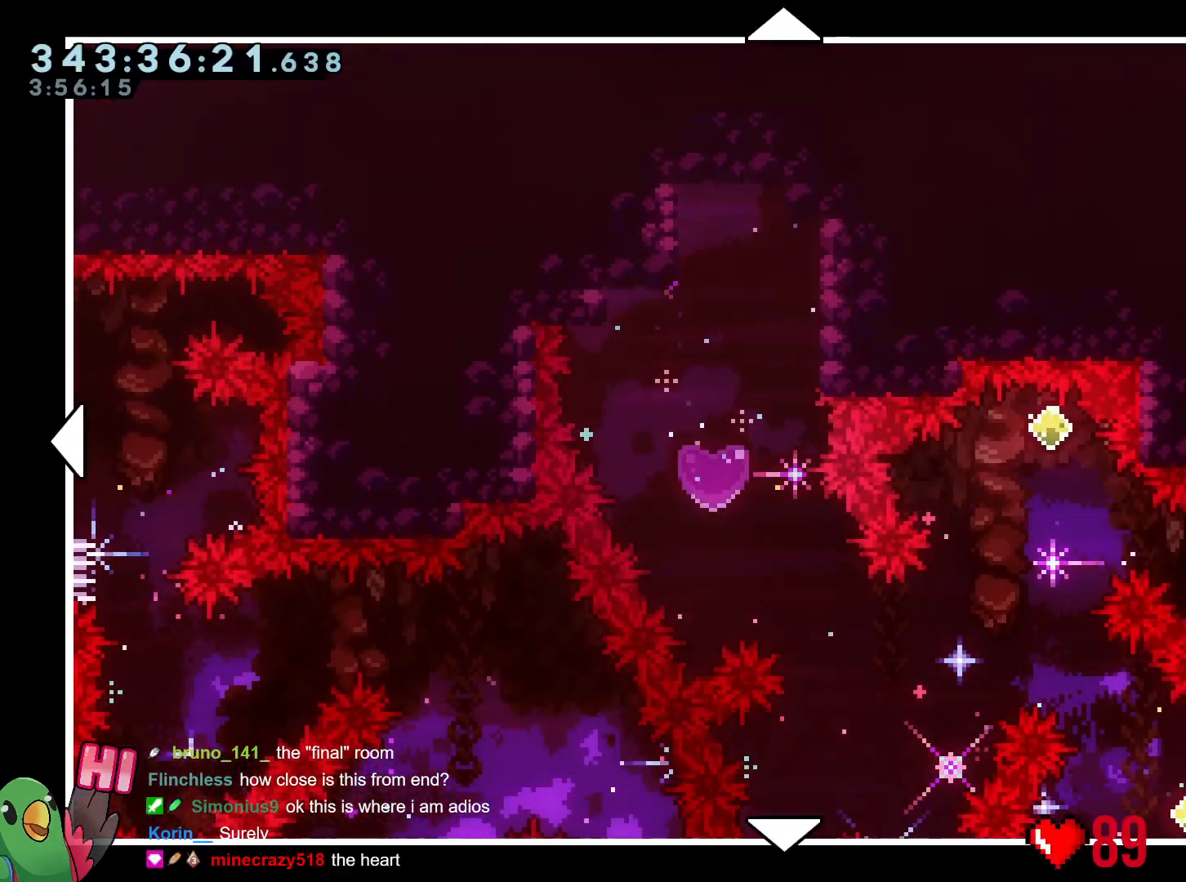
{"buttons": [], "left_stick": "center", "right_stick": "center", "events": [[450, "left_stick", "center"]]}
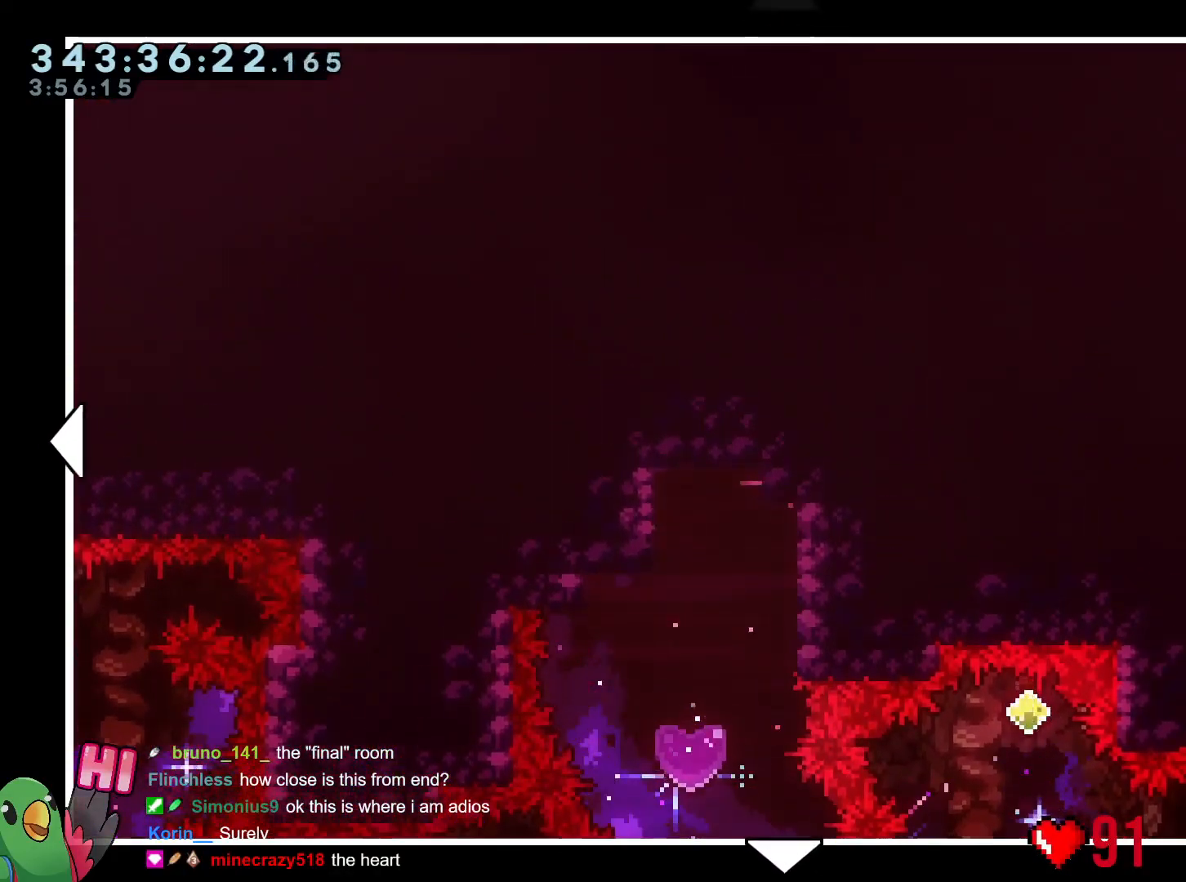
{"buttons": [], "left_stick": "center", "right_stick": "center", "events": [[34, "left_stick", "left"], [117, "left_stick", "down-left"], [451, "left_stick", "center"]]}
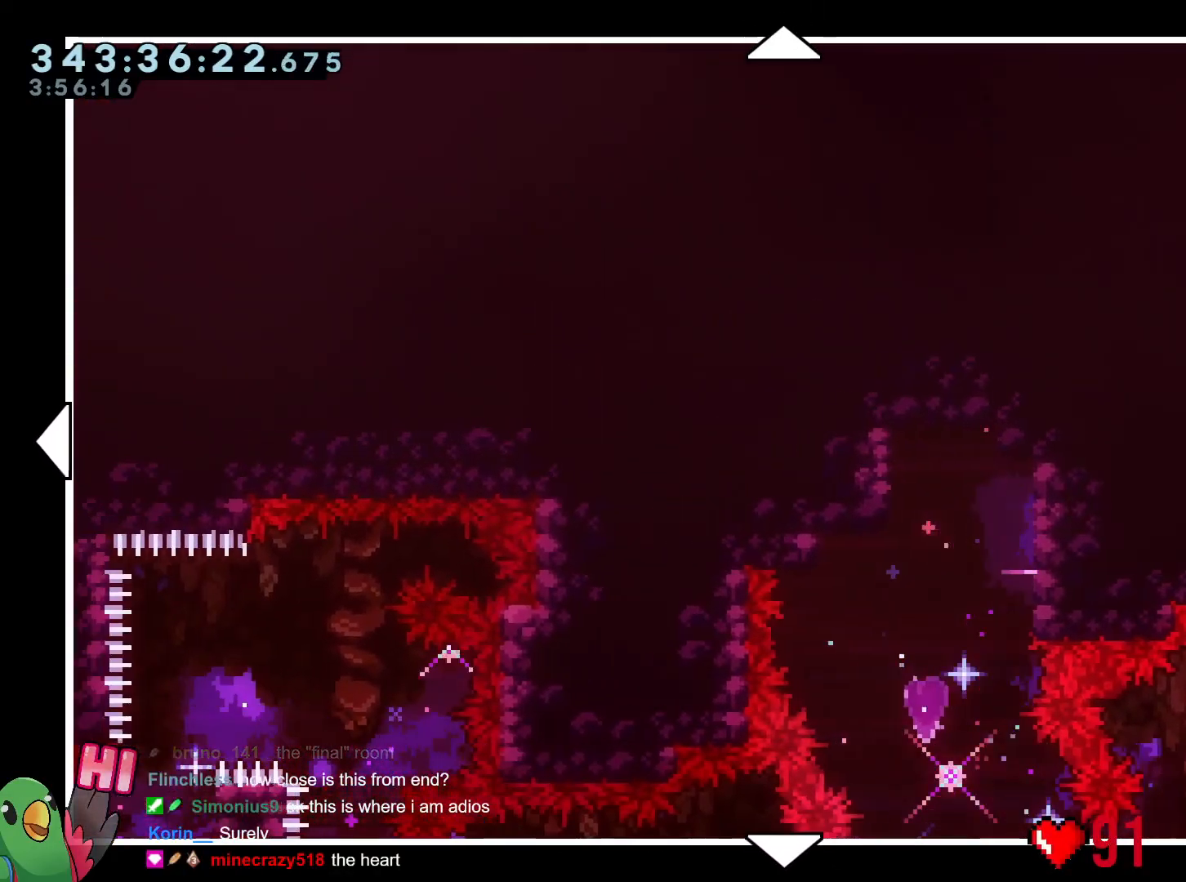
{"buttons": [], "left_stick": "center", "right_stick": "center", "events": [[183, "L1", "down"], [250, "L1", "up"]]}
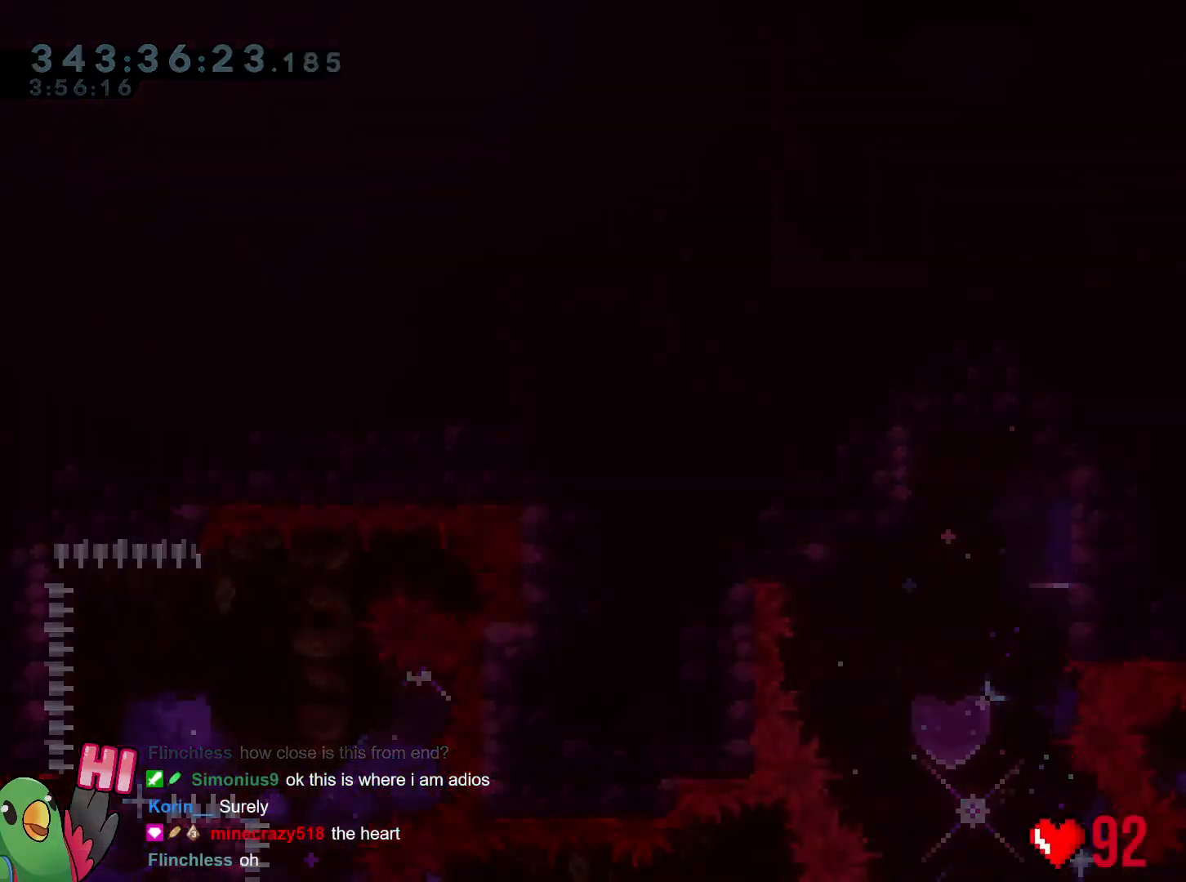
{"buttons": ["R1"], "left_stick": "center", "right_stick": "center", "events": [[367, "R1", "down"]]}